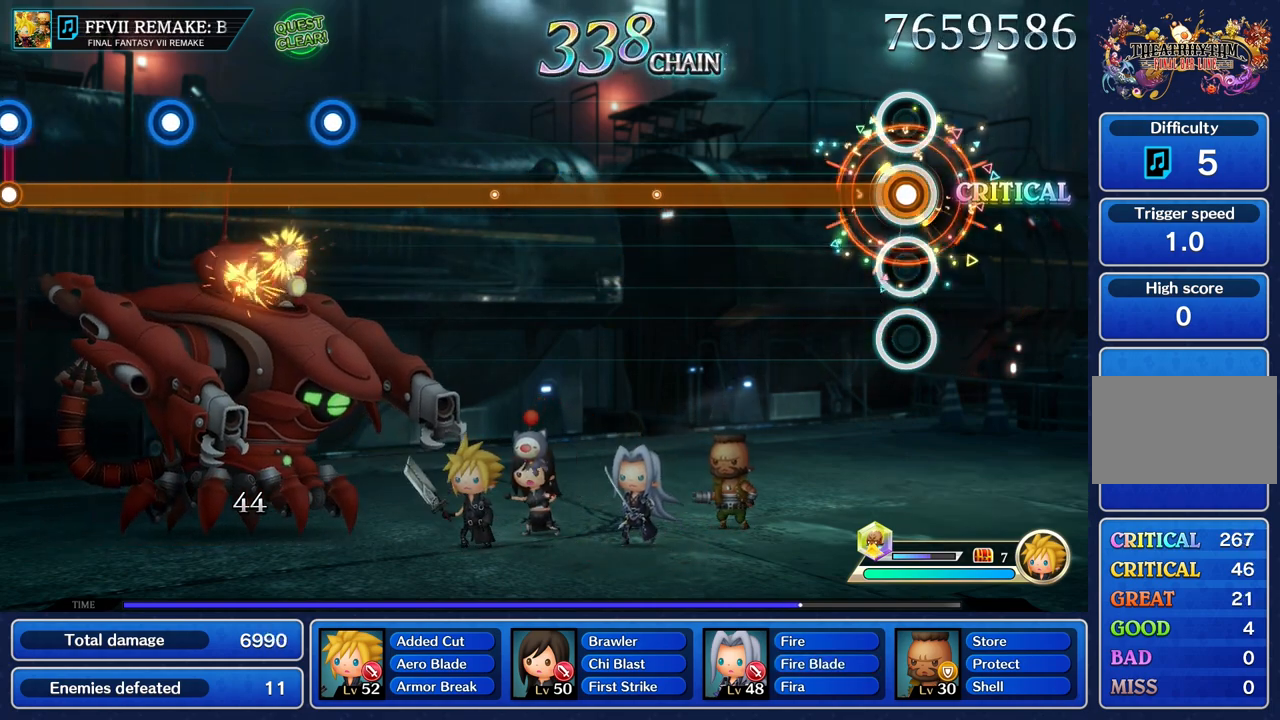
Gameplay with a controller (PlayStation layout); each line is a JSON object with the inputs held at the frame after it. "events" lists button and stick changes between this image and that frame as [ms after this image, input, new state], when the widget could be followed in between. Not read: L3 R1 R3.
{"buttons": ["R2"], "left_stick": "center", "right_stick": "center", "events": []}
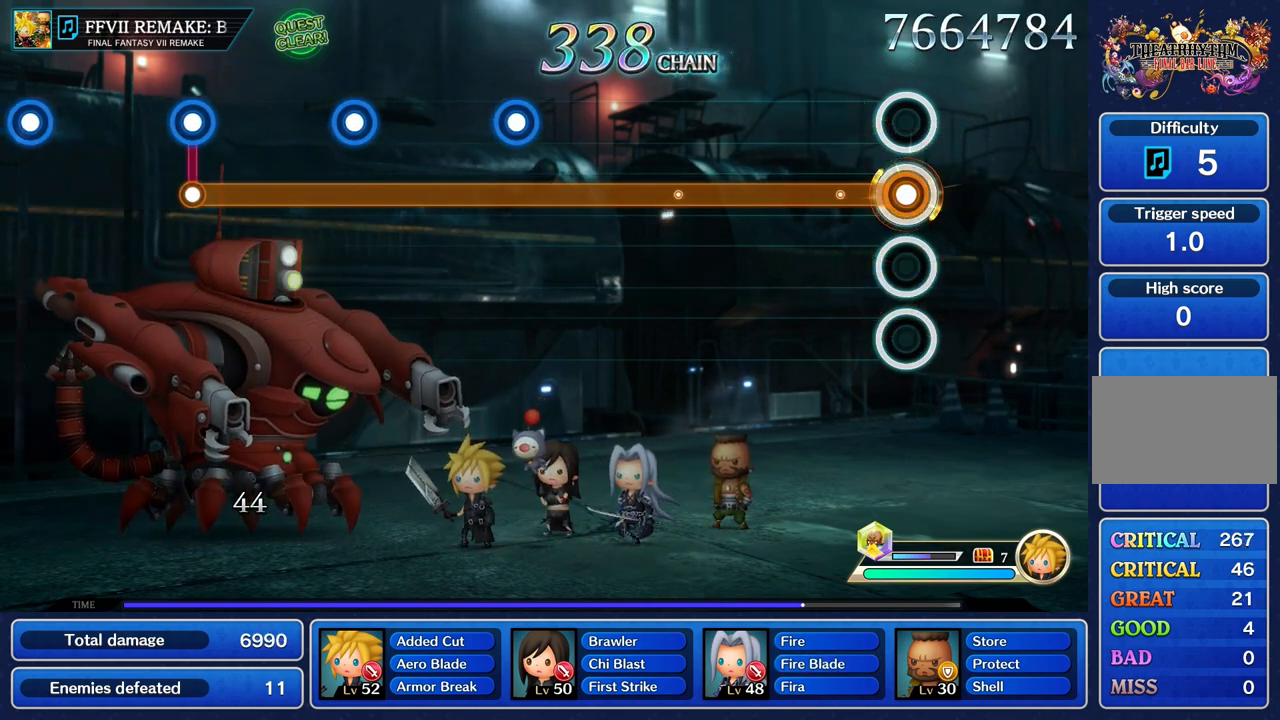
{"buttons": ["R2"], "left_stick": "center", "right_stick": "center", "events": []}
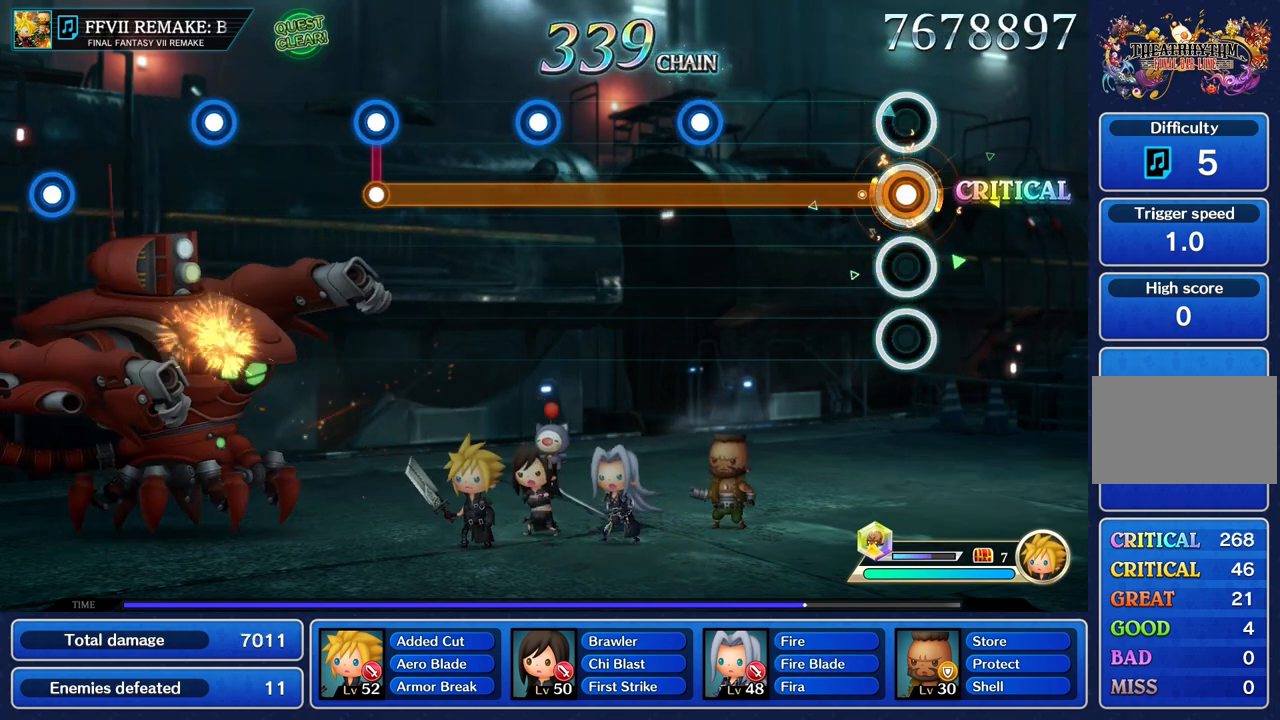
{"buttons": ["R2"], "left_stick": "center", "right_stick": "center", "events": []}
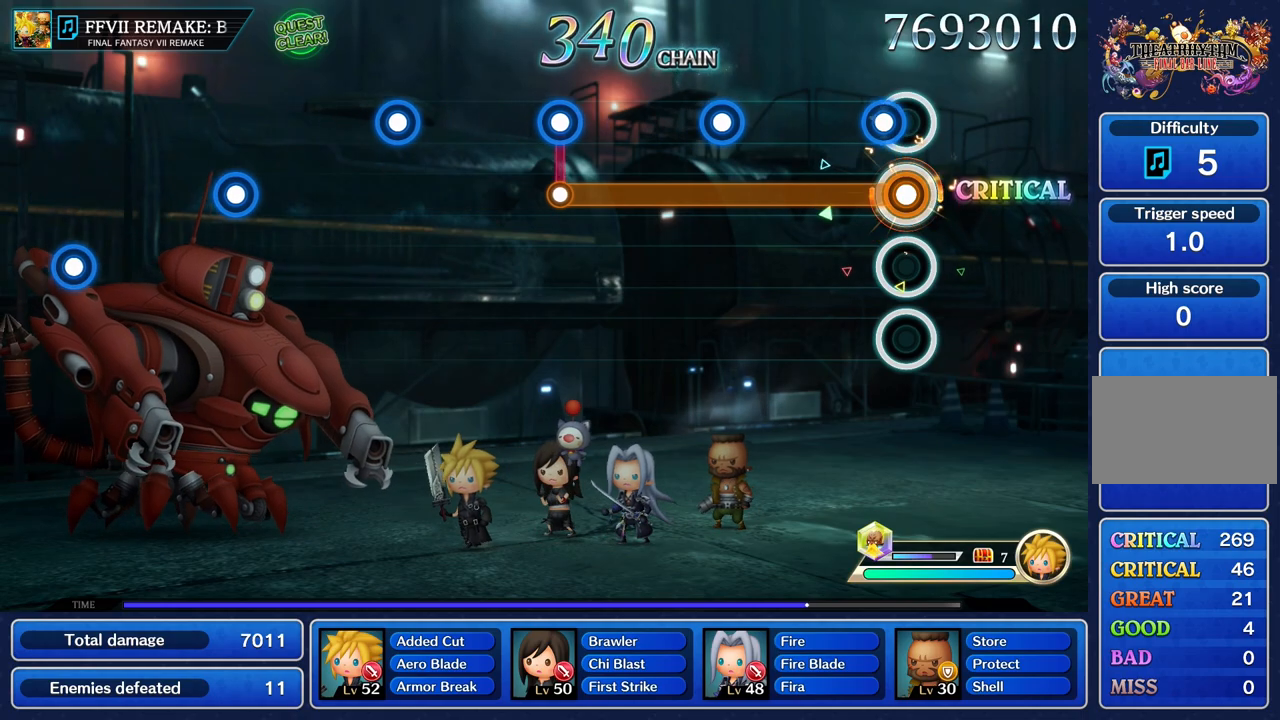
{"buttons": ["R2"], "left_stick": "center", "right_stick": "center"}